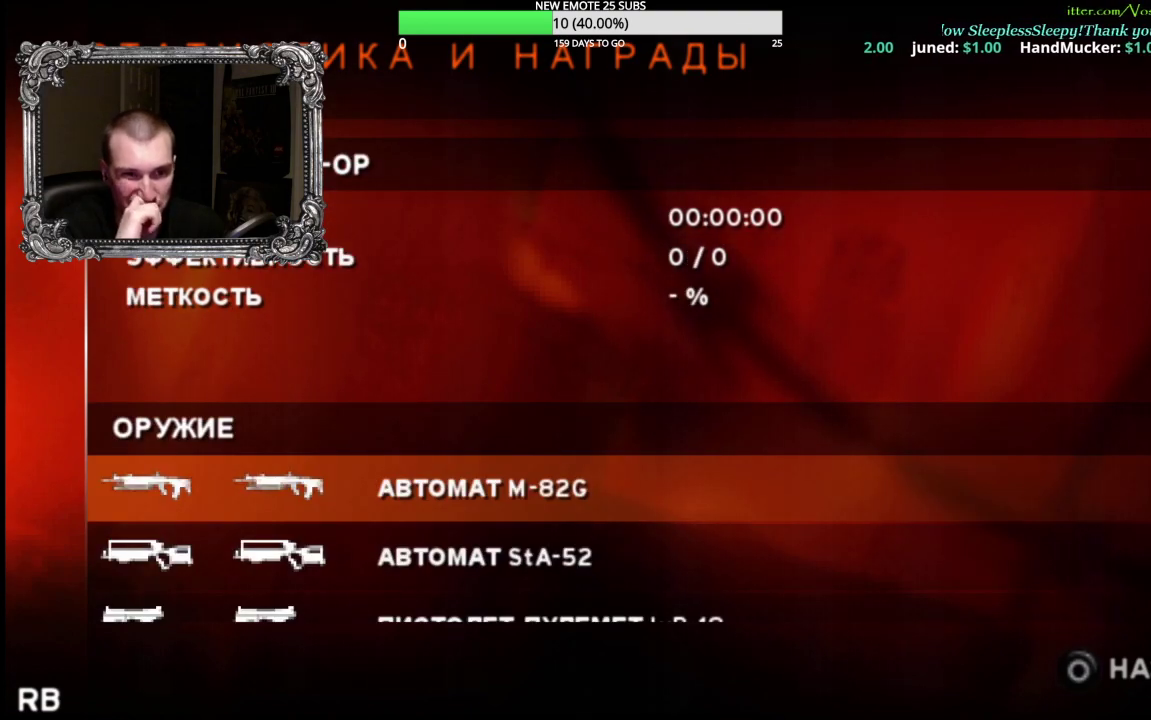
Gameplay with a controller (Xbox layout); each line is a JSON object with the inputs held at the frame after it. "events" lists button and stick changes between this image and that frame as [ms after this image, input, new state], when the widget could be followed in between.
{"buttons": ["DPAD_DOWN"], "left_stick": "center", "right_stick": "center", "events": [[500, "DPAD_DOWN", "down"]]}
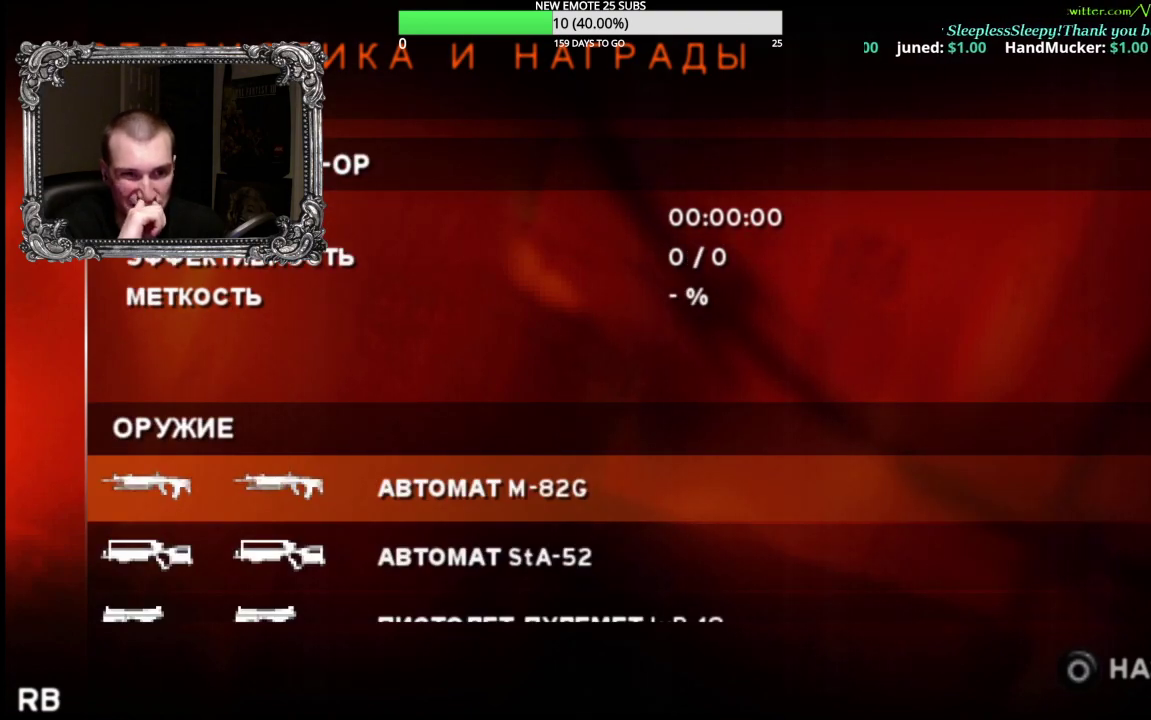
{"buttons": ["DPAD_DOWN"], "left_stick": "center", "right_stick": "center", "events": []}
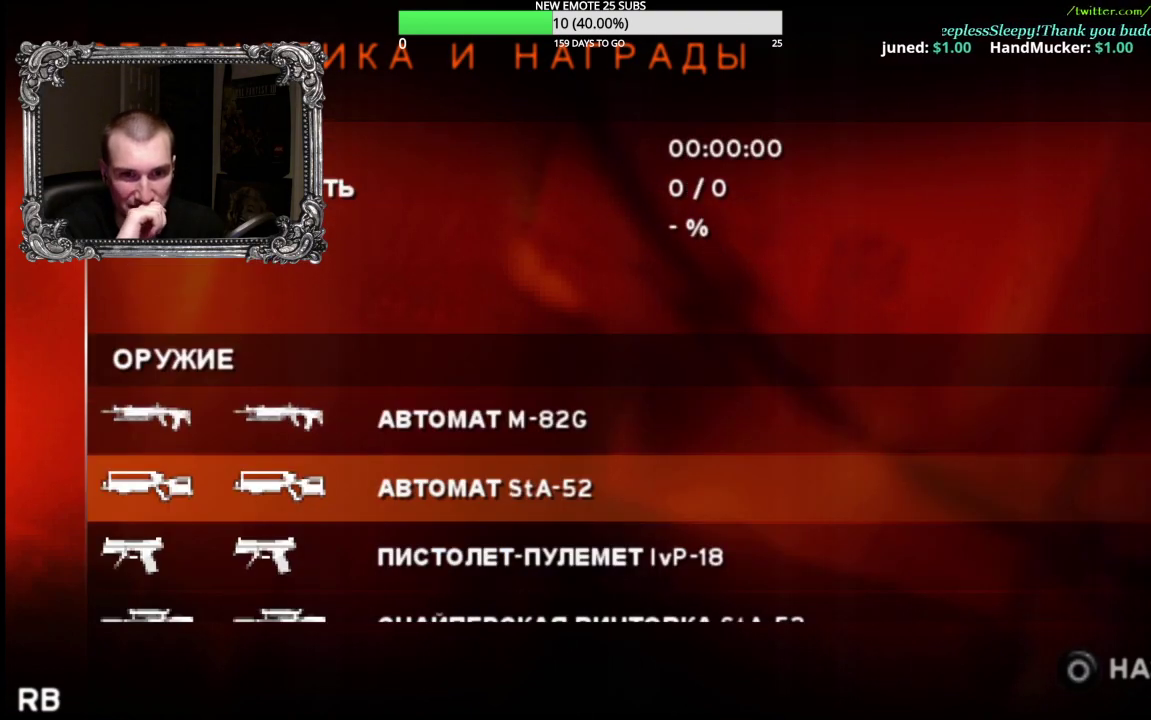
{"buttons": ["DPAD_DOWN"], "left_stick": "center", "right_stick": "center", "events": []}
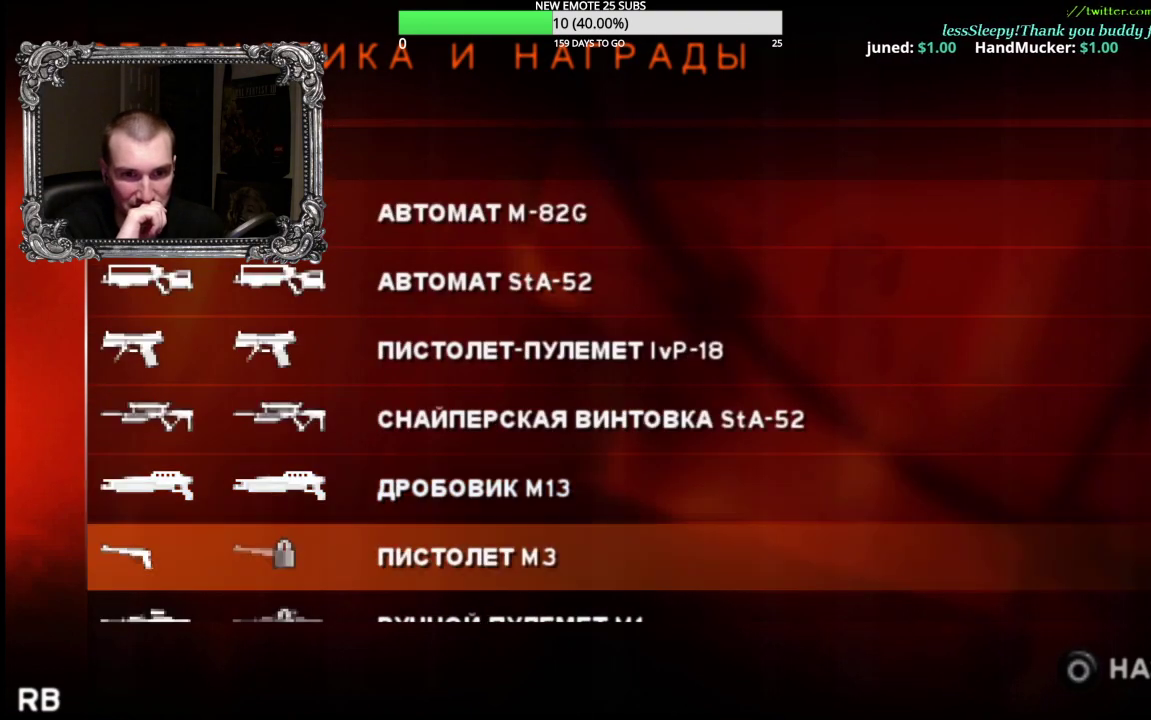
{"buttons": [], "left_stick": "center", "right_stick": "center", "events": [[350, "DPAD_DOWN", "up"]]}
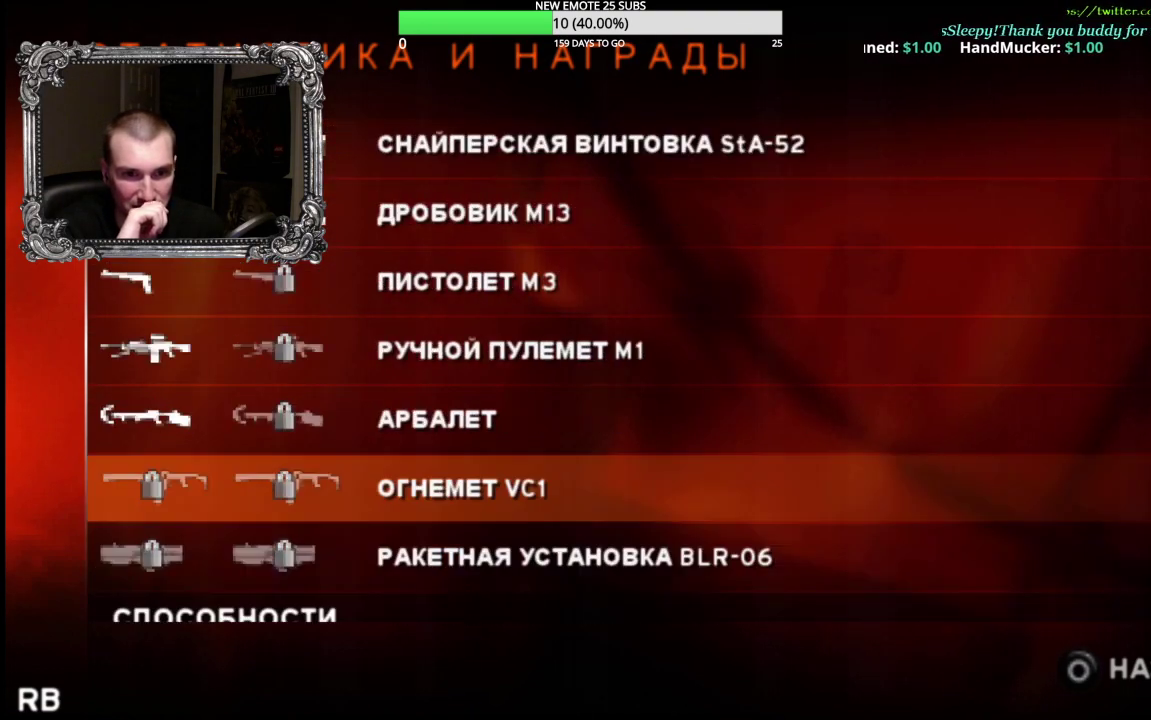
{"buttons": [], "left_stick": "center", "right_stick": "center", "events": []}
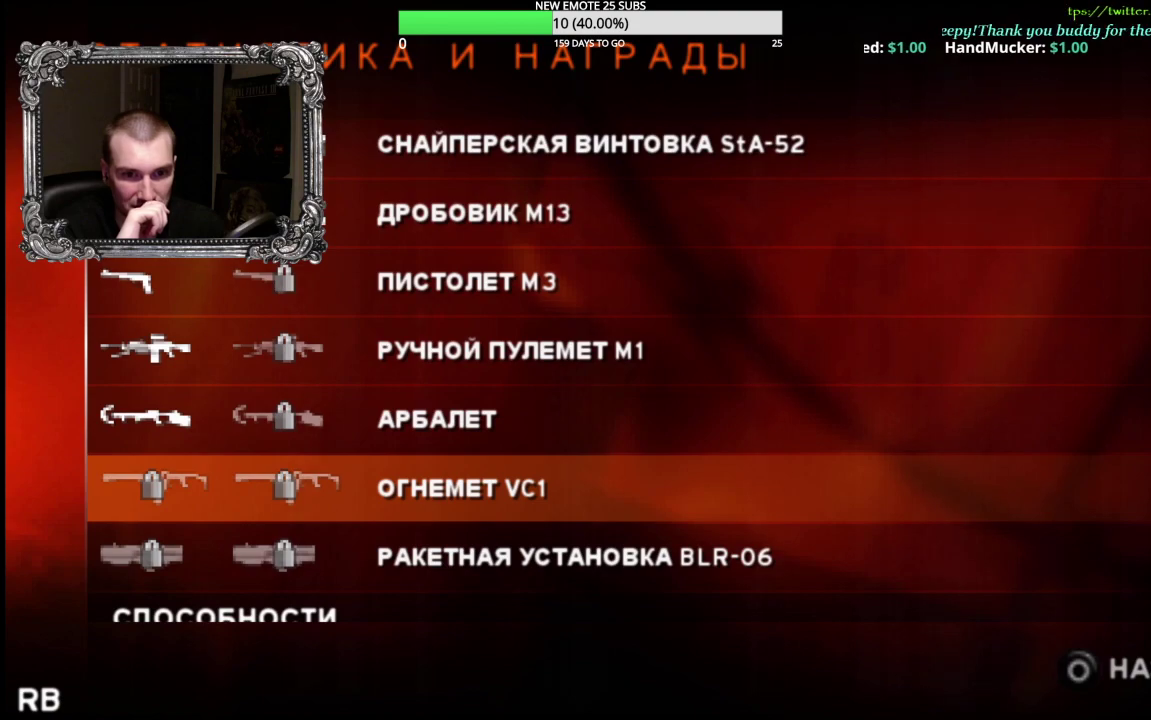
{"buttons": [], "left_stick": "center", "right_stick": "center", "events": []}
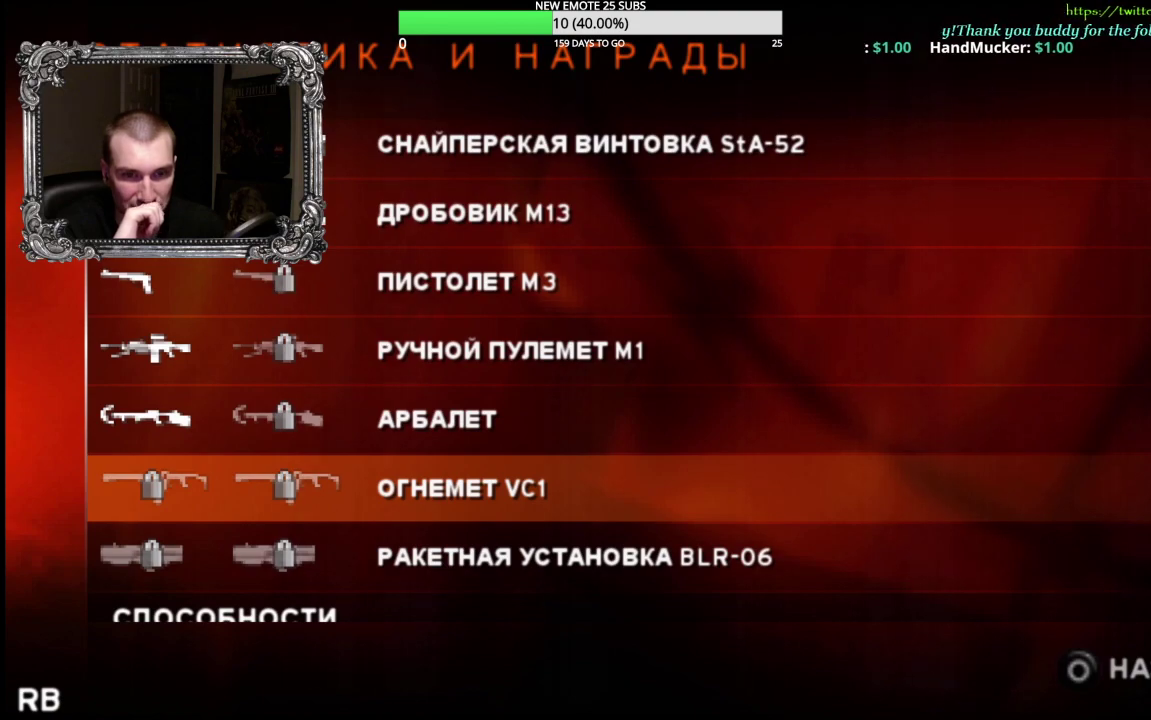
{"buttons": [], "left_stick": "center", "right_stick": "center", "events": []}
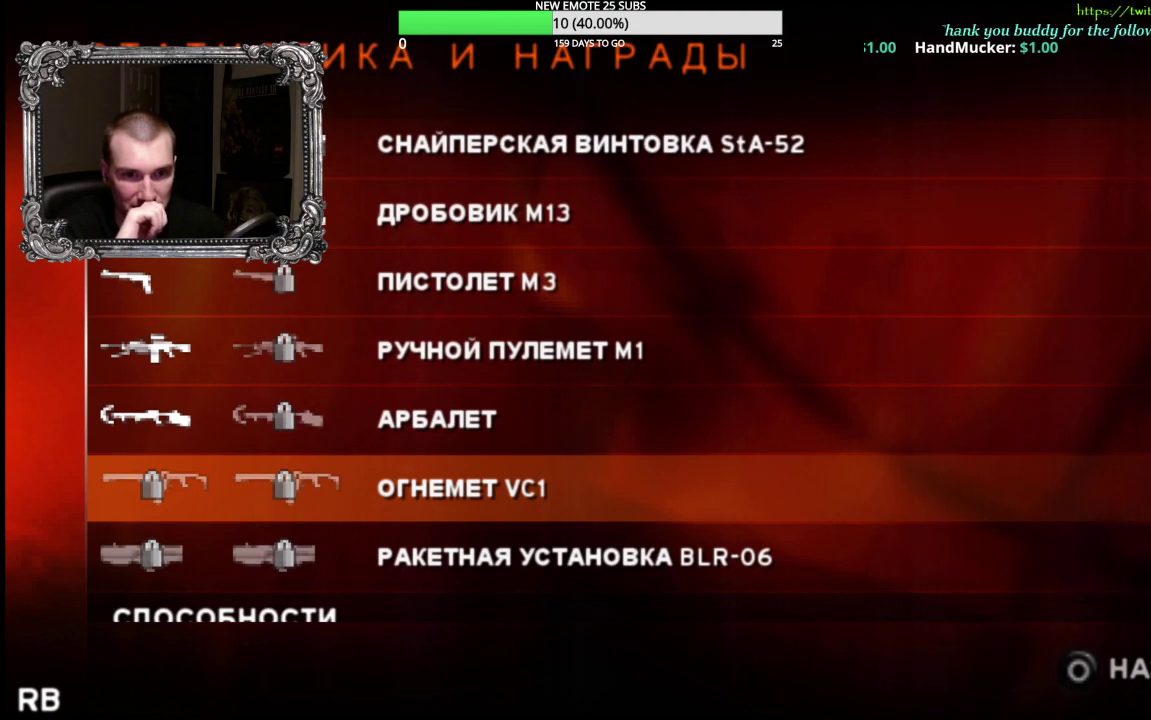
{"buttons": [], "left_stick": "center", "right_stick": "center", "events": []}
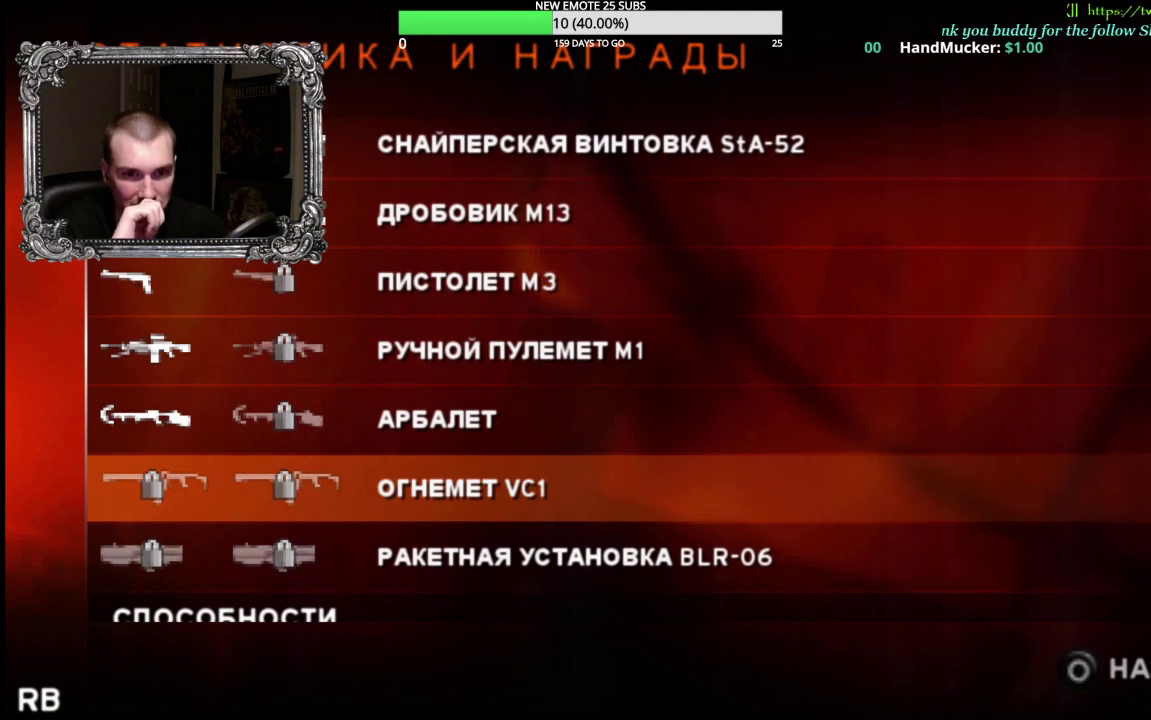
{"buttons": ["DPAD_DOWN"], "left_stick": "center", "right_stick": "center", "events": [[117, "DPAD_DOWN", "down"], [217, "DPAD_DOWN", "up"], [400, "DPAD_DOWN", "down"]]}
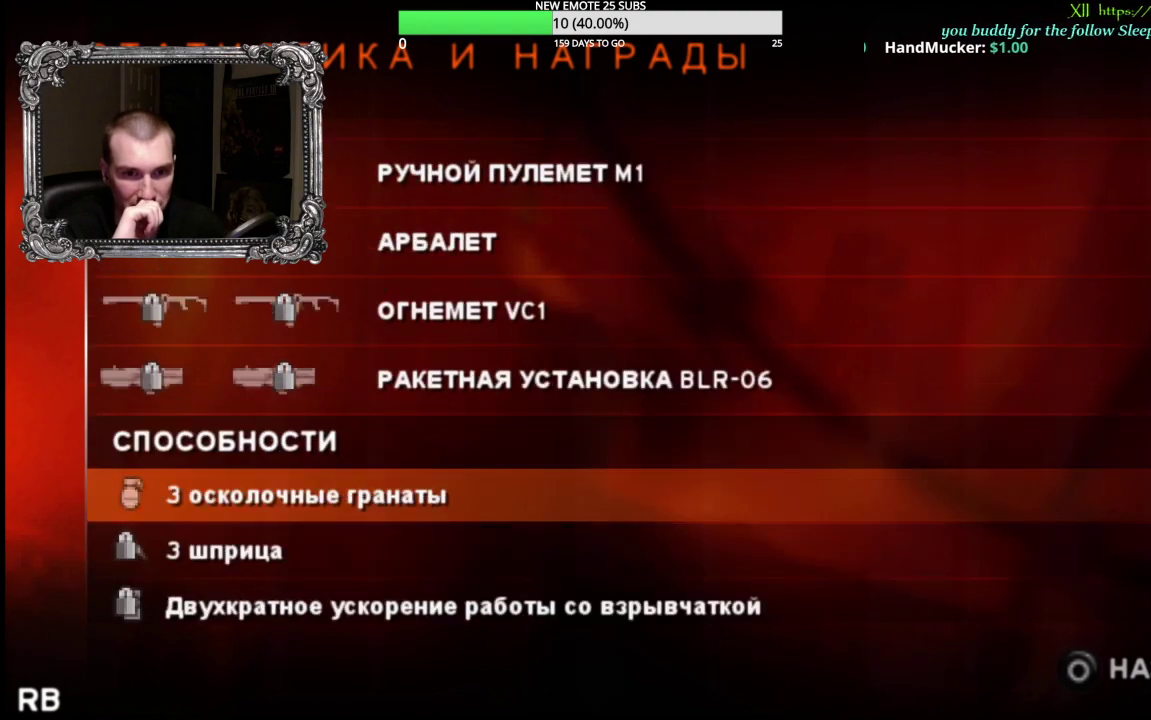
{"buttons": ["DPAD_DOWN"], "left_stick": "center", "right_stick": "center", "events": [[17, "DPAD_DOWN", "up"], [350, "DPAD_DOWN", "down"]]}
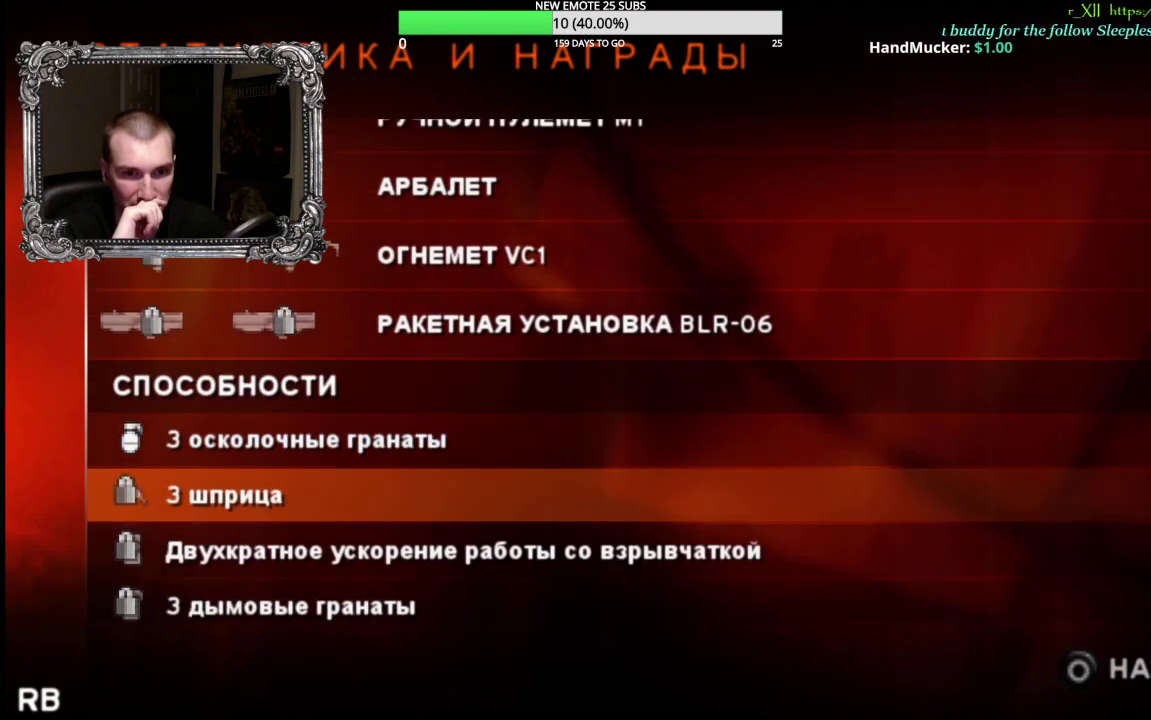
{"buttons": ["DPAD_DOWN"], "left_stick": "center", "right_stick": "center", "events": []}
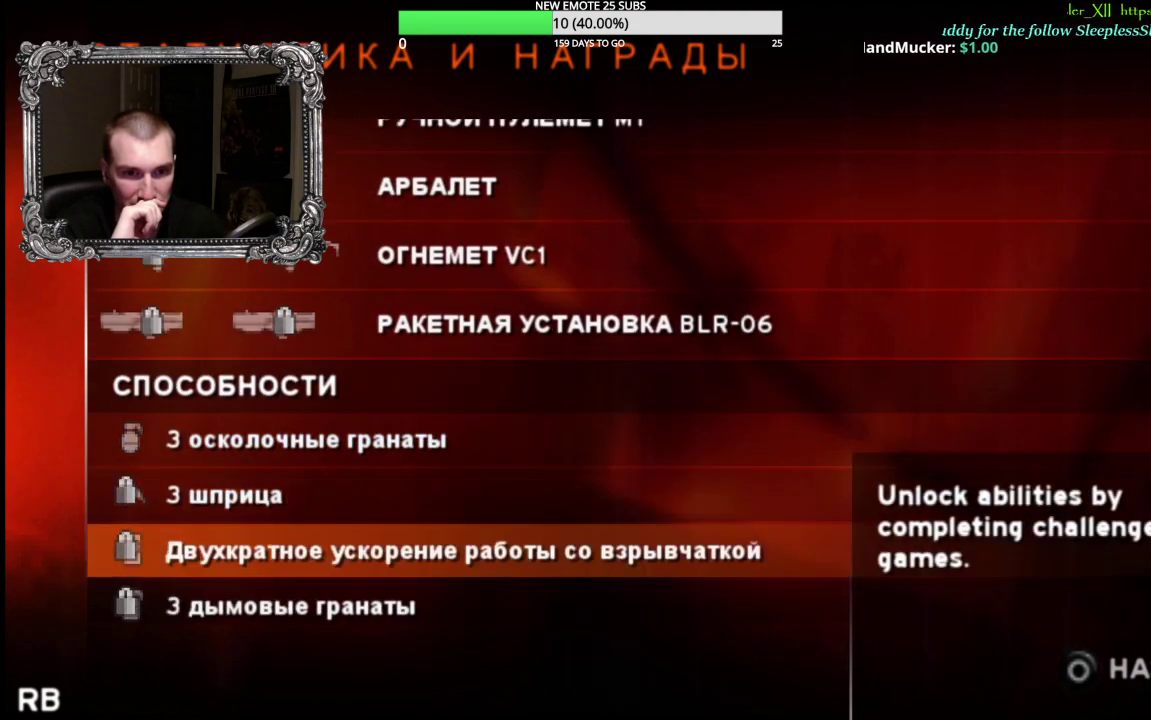
{"buttons": ["DPAD_DOWN"], "left_stick": "center", "right_stick": "center", "events": [[100, "DPAD_DOWN", "up"], [267, "DPAD_DOWN", "down"]]}
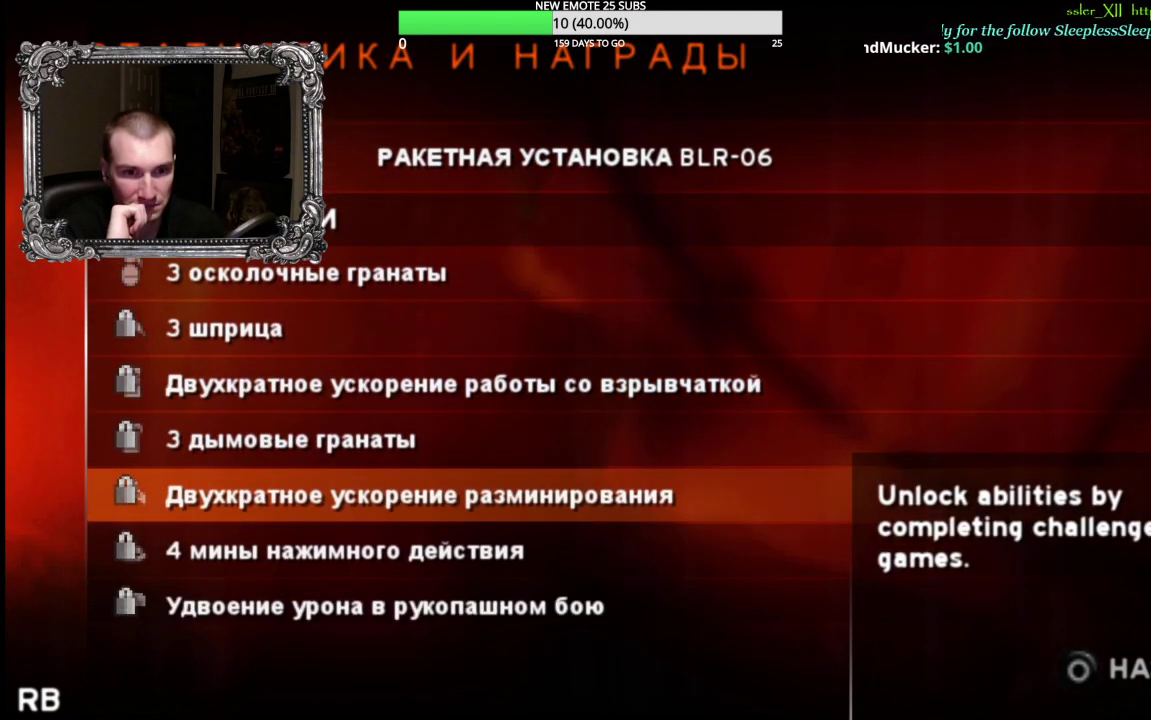
{"buttons": ["DPAD_DOWN"], "left_stick": "center", "right_stick": "center", "events": []}
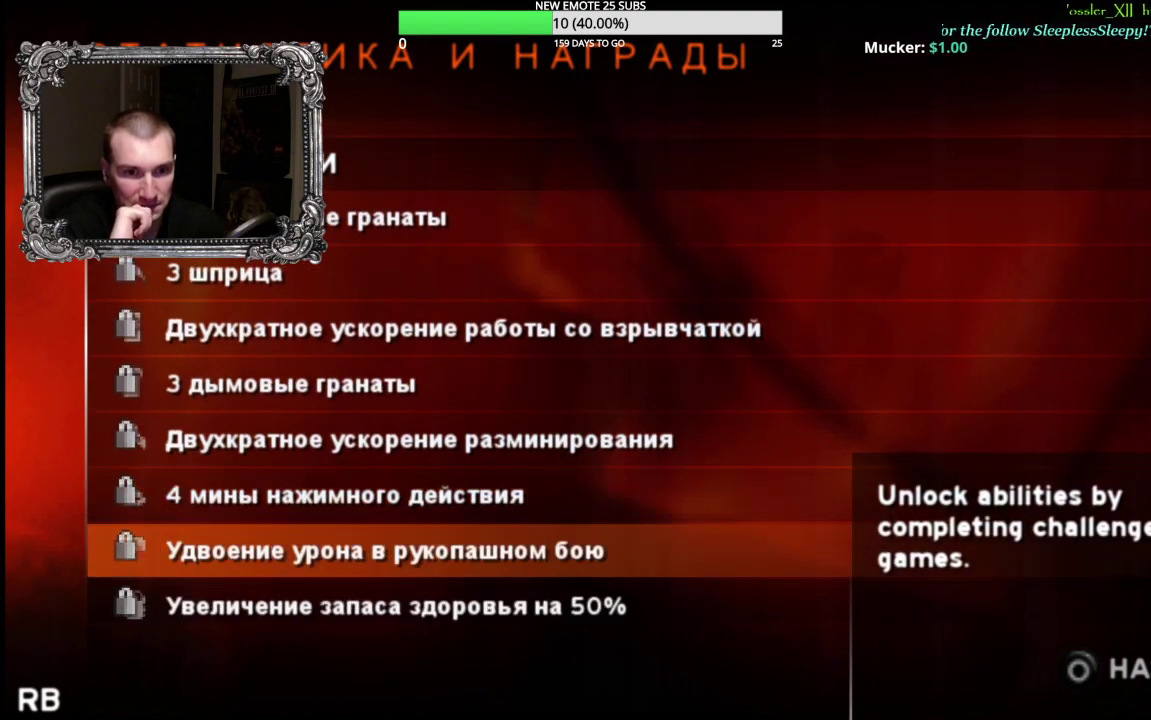
{"buttons": ["DPAD_DOWN"], "left_stick": "center", "right_stick": "center", "events": []}
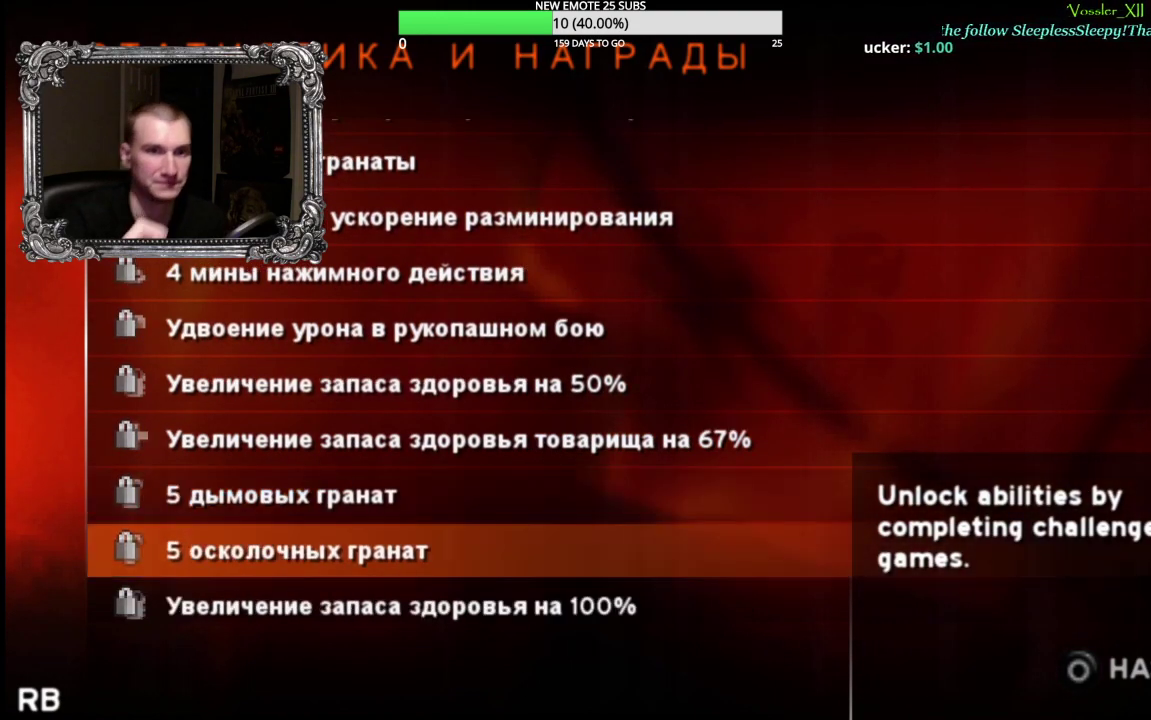
{"buttons": [], "left_stick": "center", "right_stick": "center", "events": [[50, "DPAD_DOWN", "up"]]}
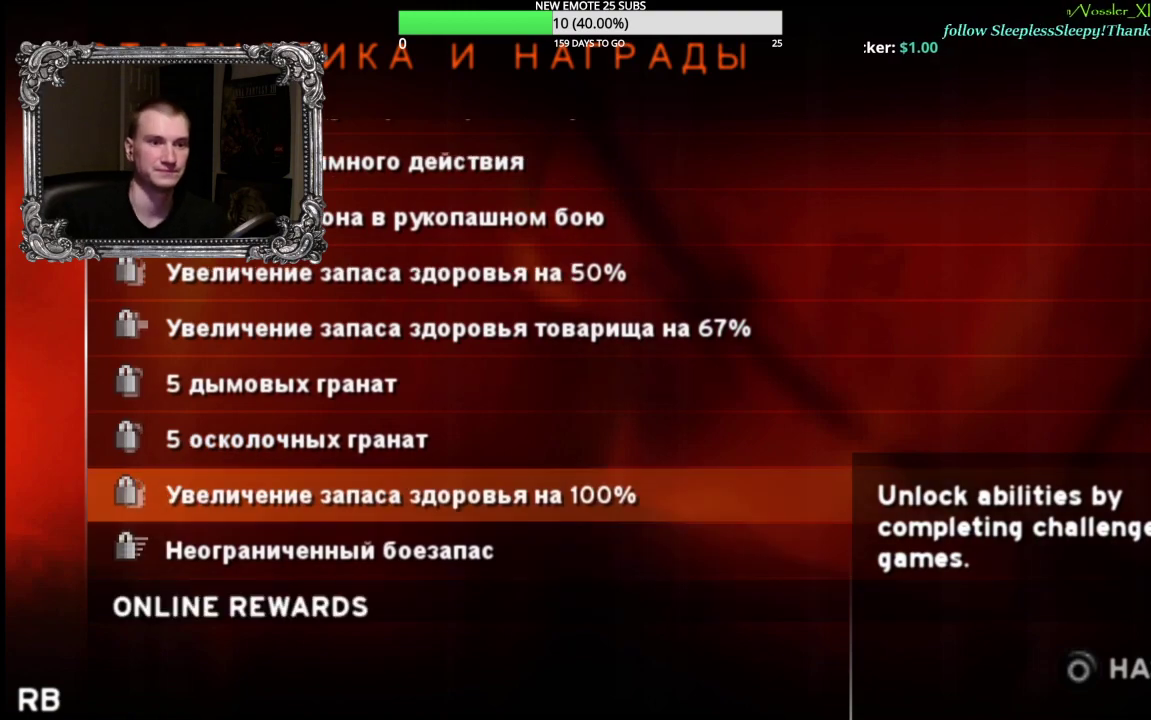
{"buttons": [], "left_stick": "center", "right_stick": "center", "events": [[200, "B", "down"], [400, "B", "up"]]}
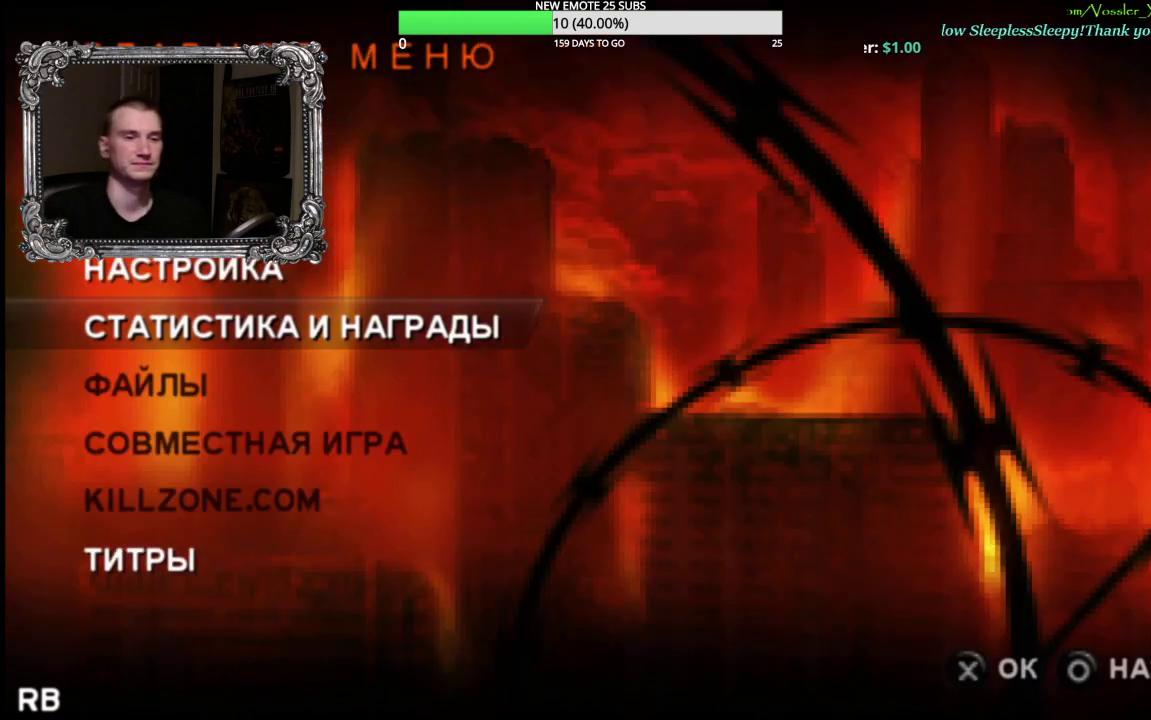
{"buttons": ["A"], "left_stick": "center", "right_stick": "center", "events": [[350, "DPAD_UP", "down"], [433, "A", "down"], [433, "DPAD_UP", "up"]]}
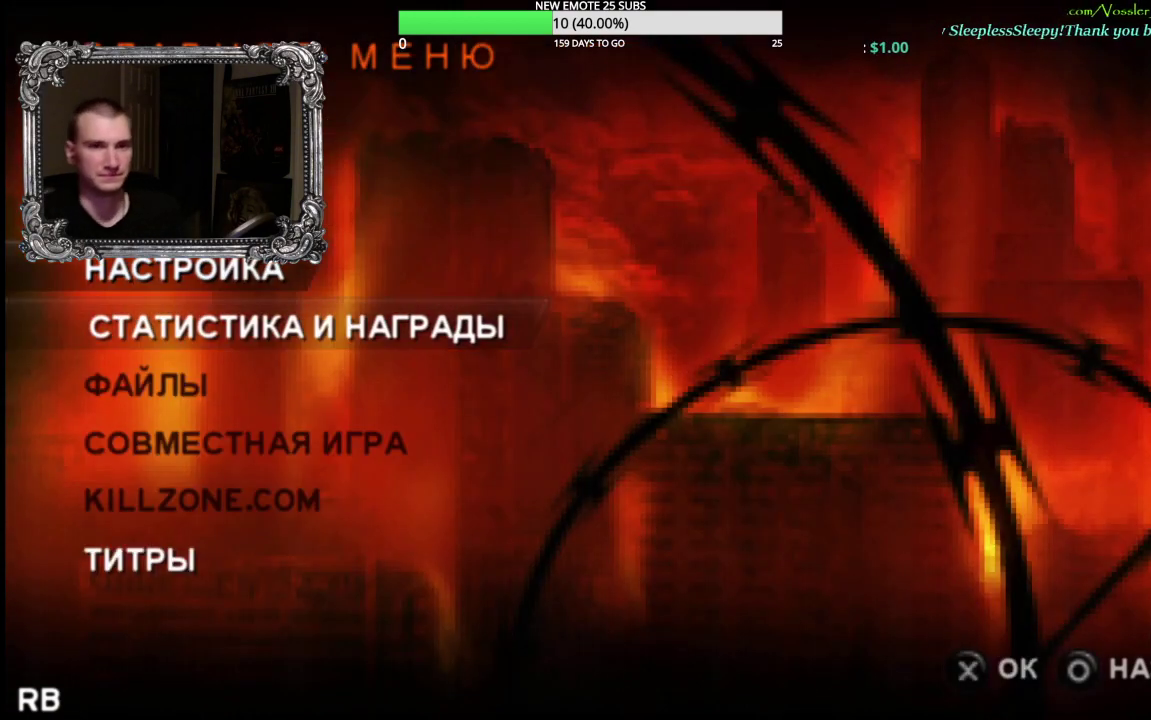
{"buttons": [], "left_stick": "center", "right_stick": "center", "events": [[150, "A", "up"]]}
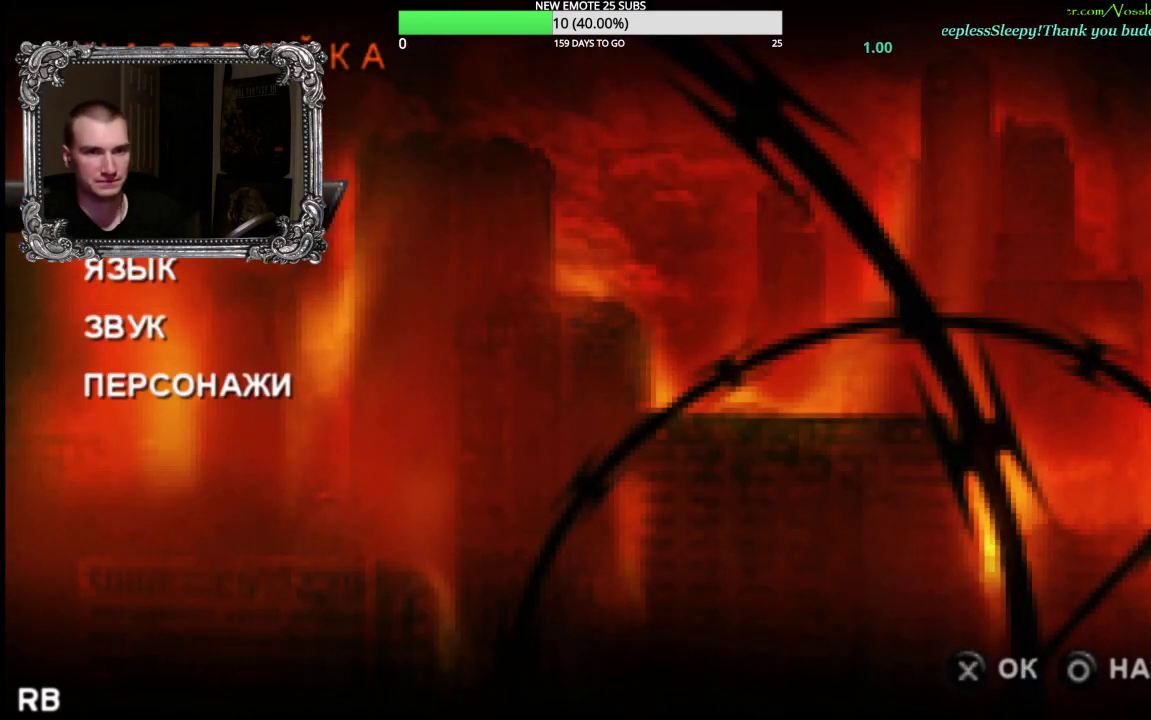
{"buttons": ["DPAD_DOWN"], "left_stick": "center", "right_stick": "center", "events": [[150, "A", "down"], [300, "A", "up"], [483, "DPAD_DOWN", "down"]]}
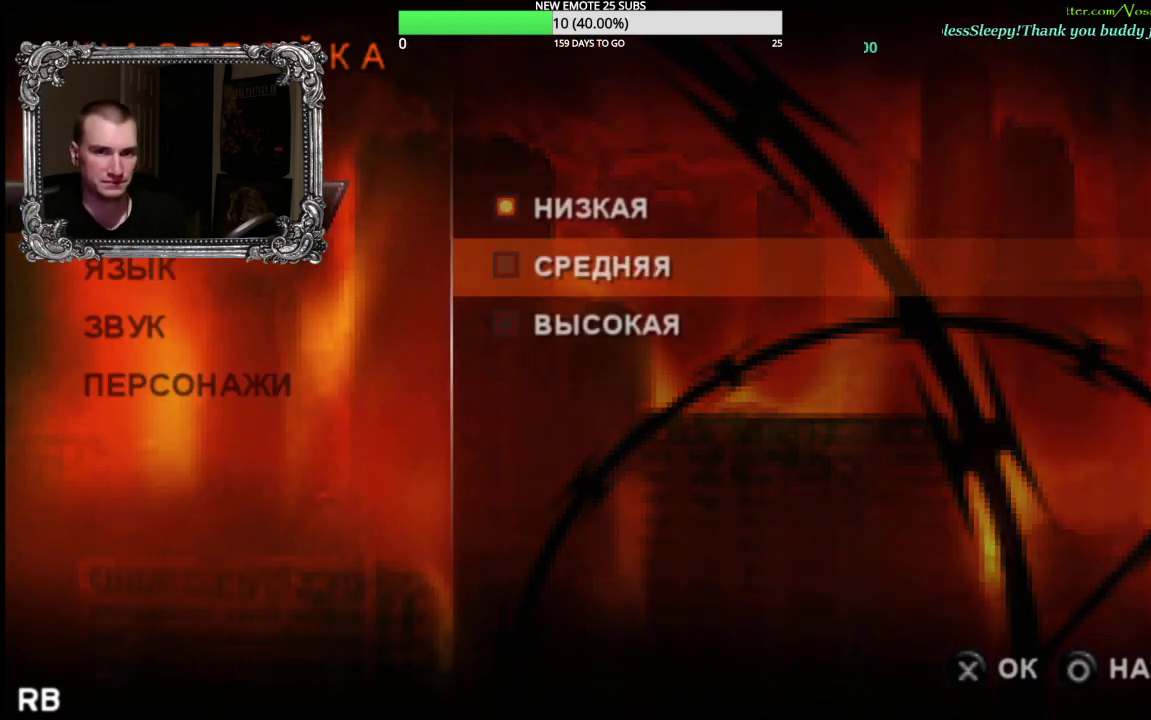
{"buttons": [], "left_stick": "center", "right_stick": "center", "events": [[50, "DPAD_DOWN", "up"], [317, "A", "down"], [450, "A", "up"]]}
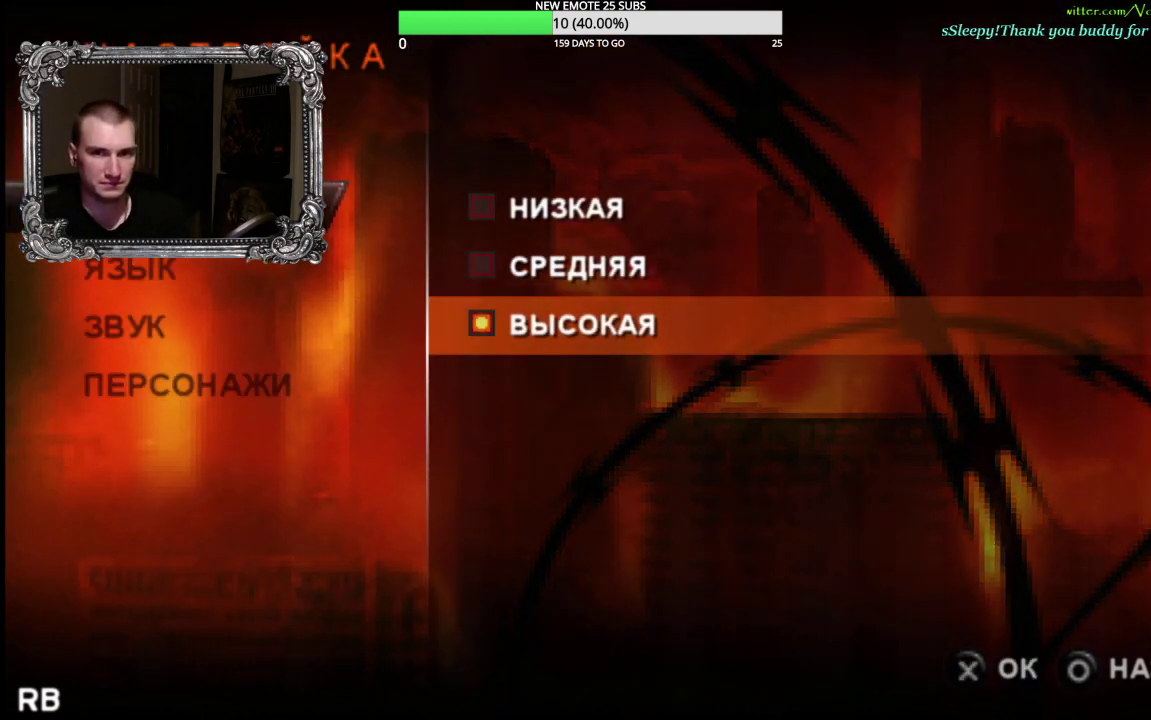
{"buttons": [], "left_stick": "center", "right_stick": "center", "events": [[300, "B", "down"], [467, "B", "up"]]}
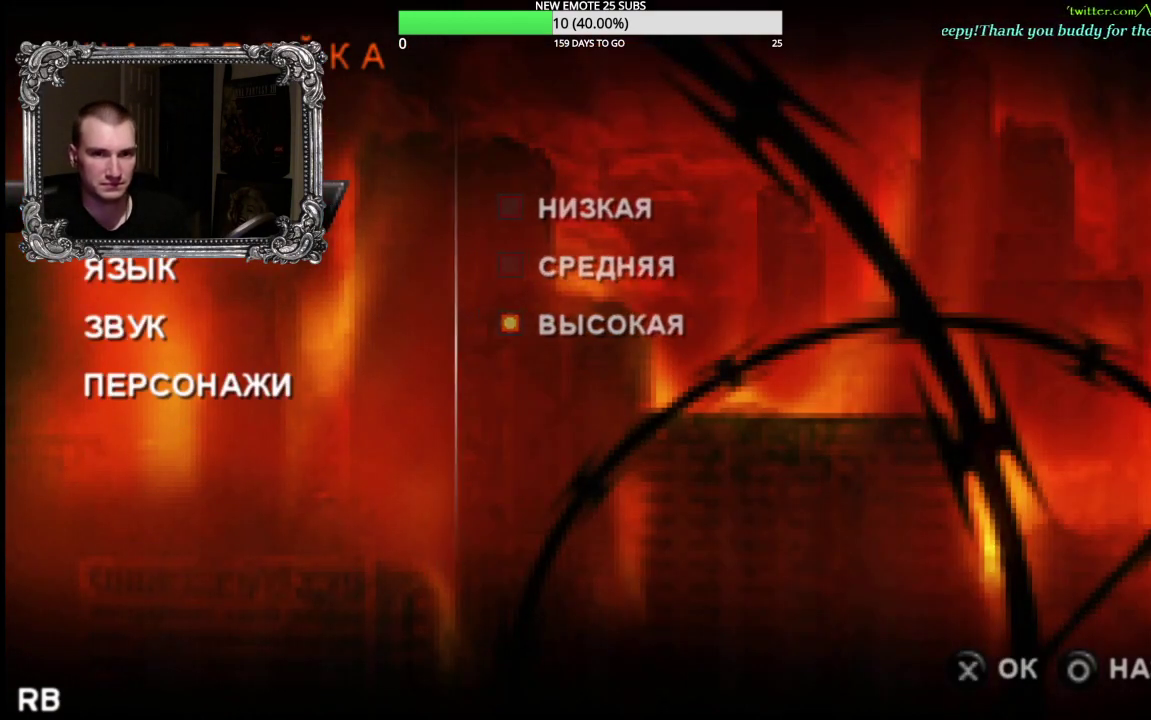
{"buttons": [], "left_stick": "center", "right_stick": "center", "events": [[250, "B", "down"], [433, "B", "up"]]}
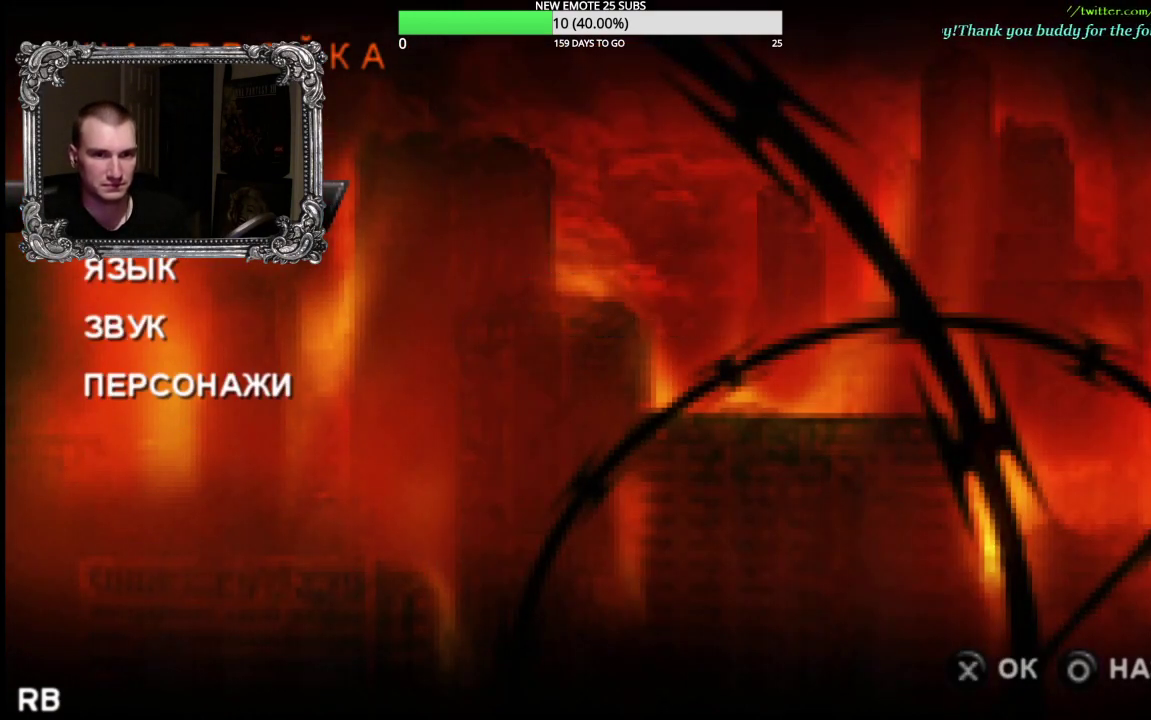
{"buttons": [], "left_stick": "center", "right_stick": "center", "events": []}
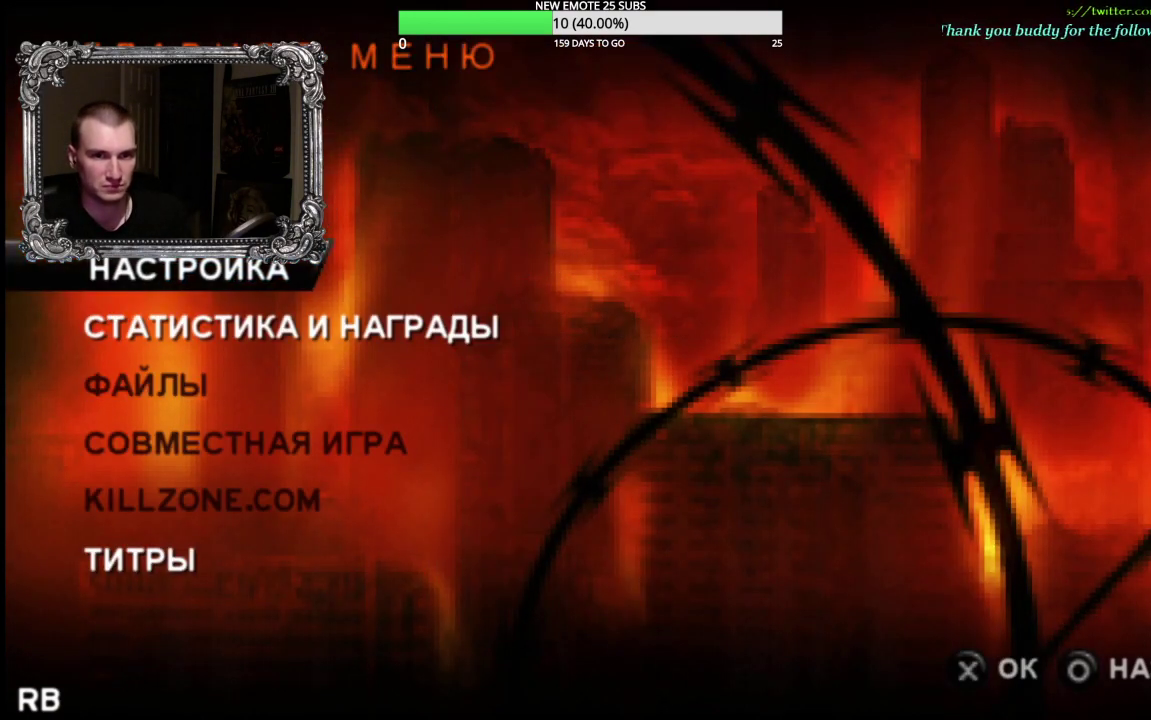
{"buttons": [], "left_stick": "center", "right_stick": "center", "events": [[83, "DPAD_UP", "down"], [200, "DPAD_UP", "up"]]}
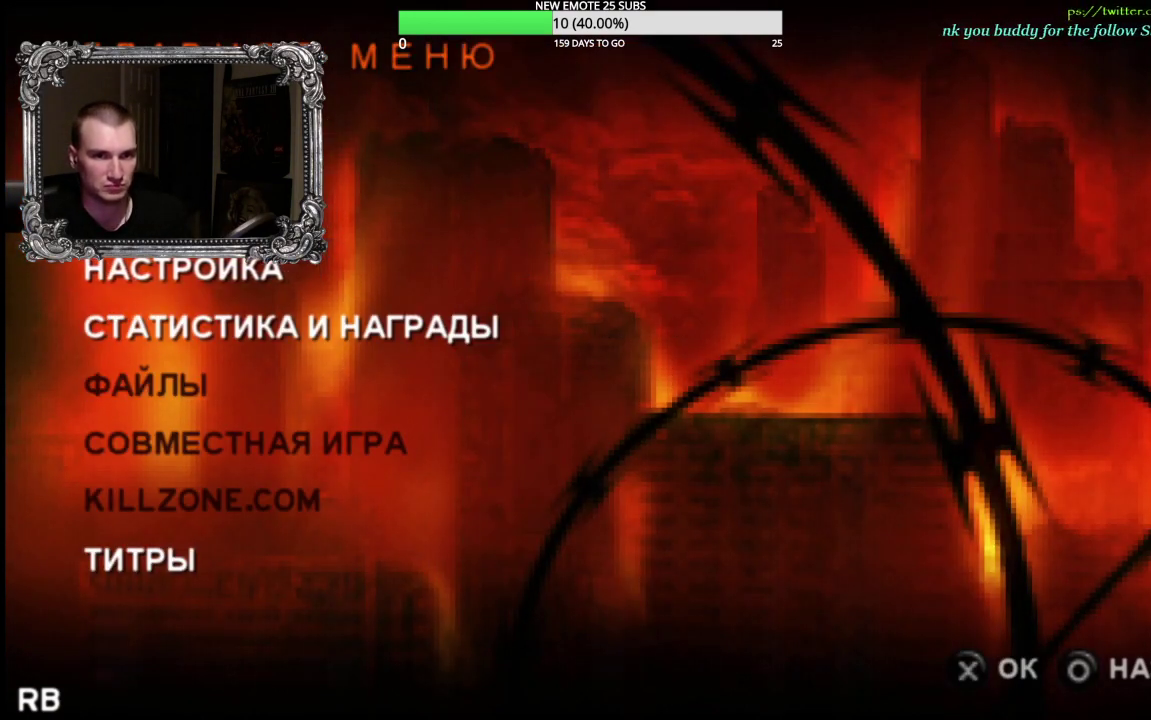
{"buttons": [], "left_stick": "center", "right_stick": "center", "events": [[50, "A", "down"], [133, "A", "up"], [300, "A", "down"], [500, "A", "up"]]}
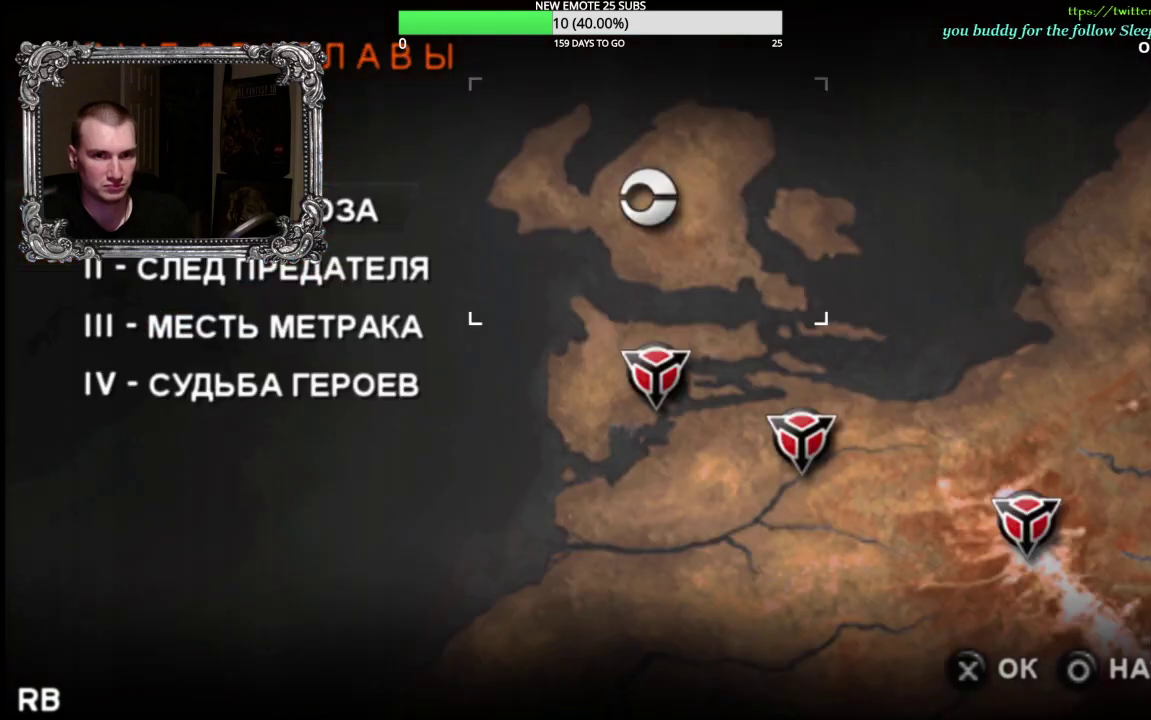
{"buttons": [], "left_stick": "center", "right_stick": "center", "events": []}
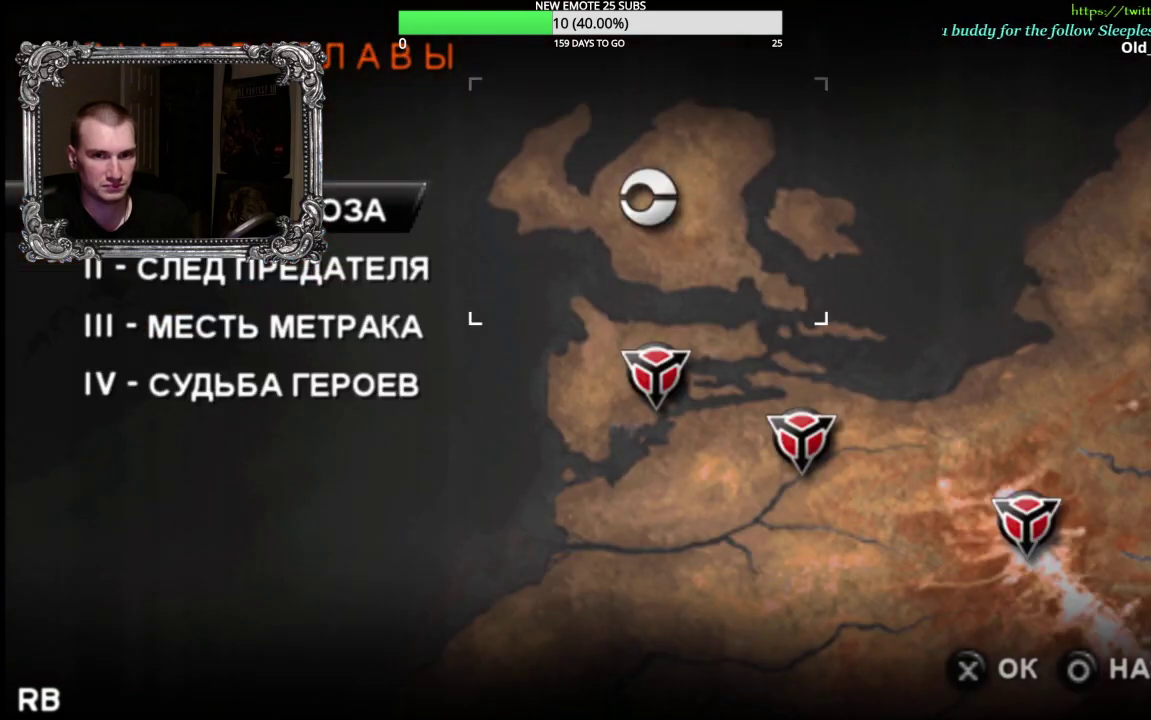
{"buttons": [], "left_stick": "center", "right_stick": "center", "events": [[117, "DPAD_DOWN", "down"], [233, "DPAD_DOWN", "up"]]}
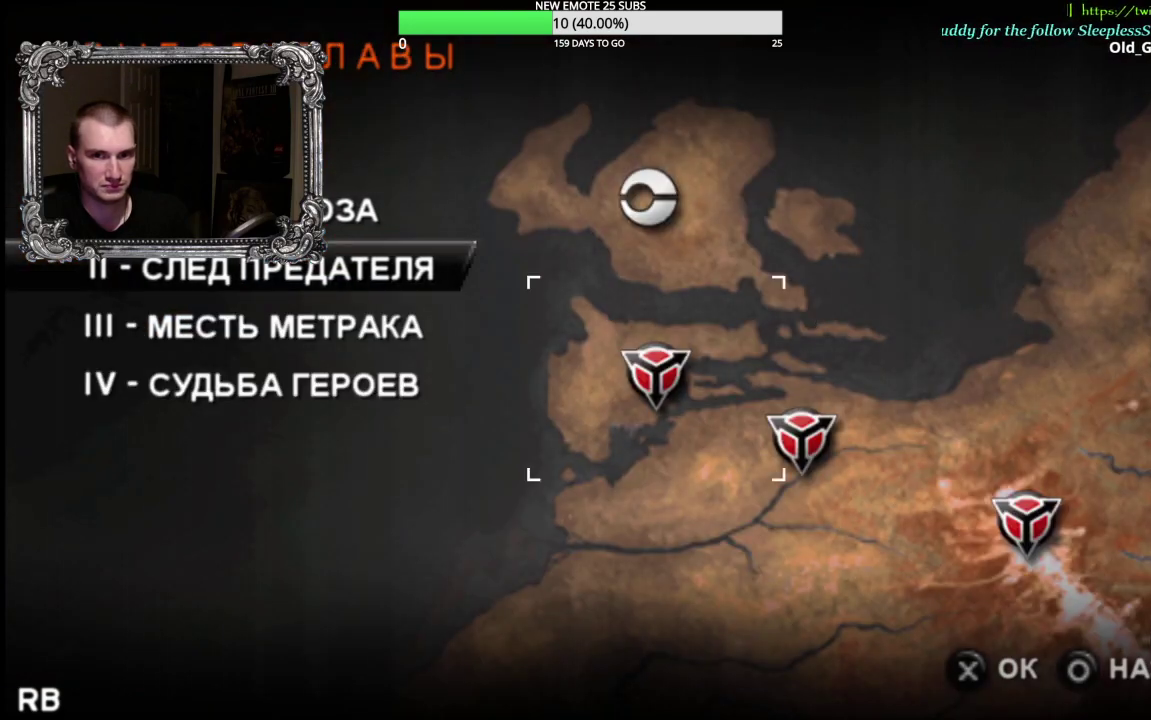
{"buttons": ["DPAD_DOWN"], "left_stick": "center", "right_stick": "center", "events": [[50, "A", "down"], [117, "A", "up"], [483, "DPAD_DOWN", "down"]]}
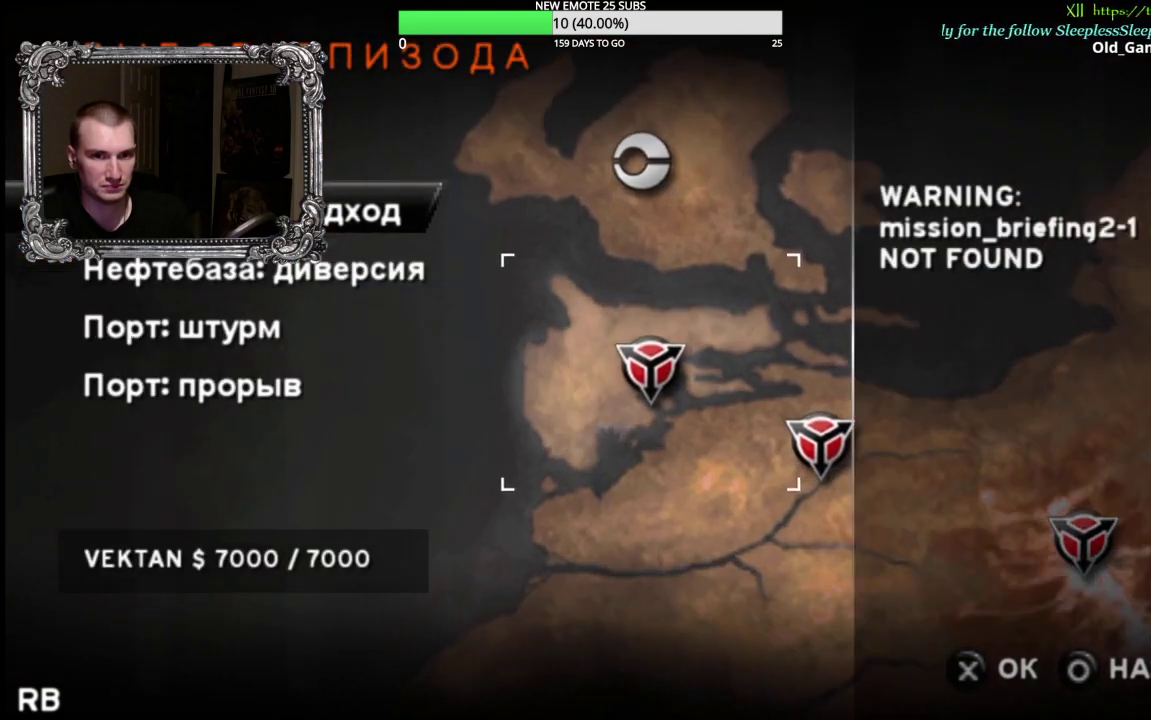
{"buttons": [], "left_stick": "center", "right_stick": "center", "events": [[50, "DPAD_DOWN", "up"], [217, "DPAD_DOWN", "down"], [267, "DPAD_DOWN", "up"]]}
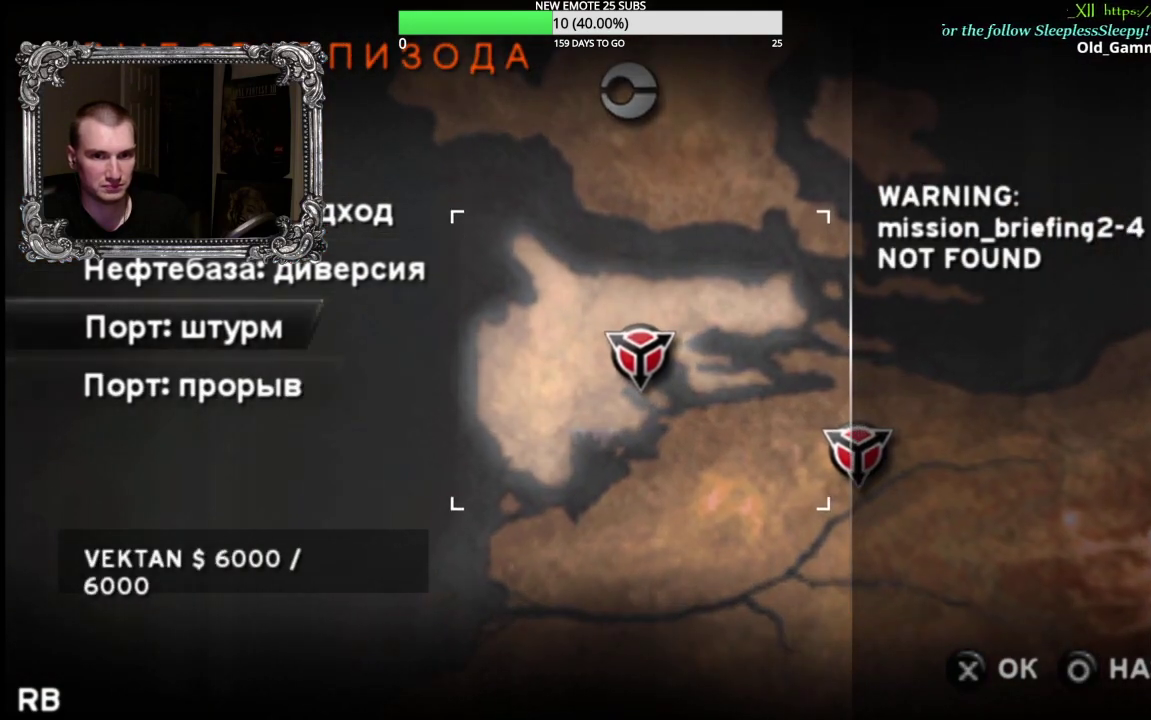
{"buttons": ["B"], "left_stick": "center", "right_stick": "center", "events": [[467, "B", "down"]]}
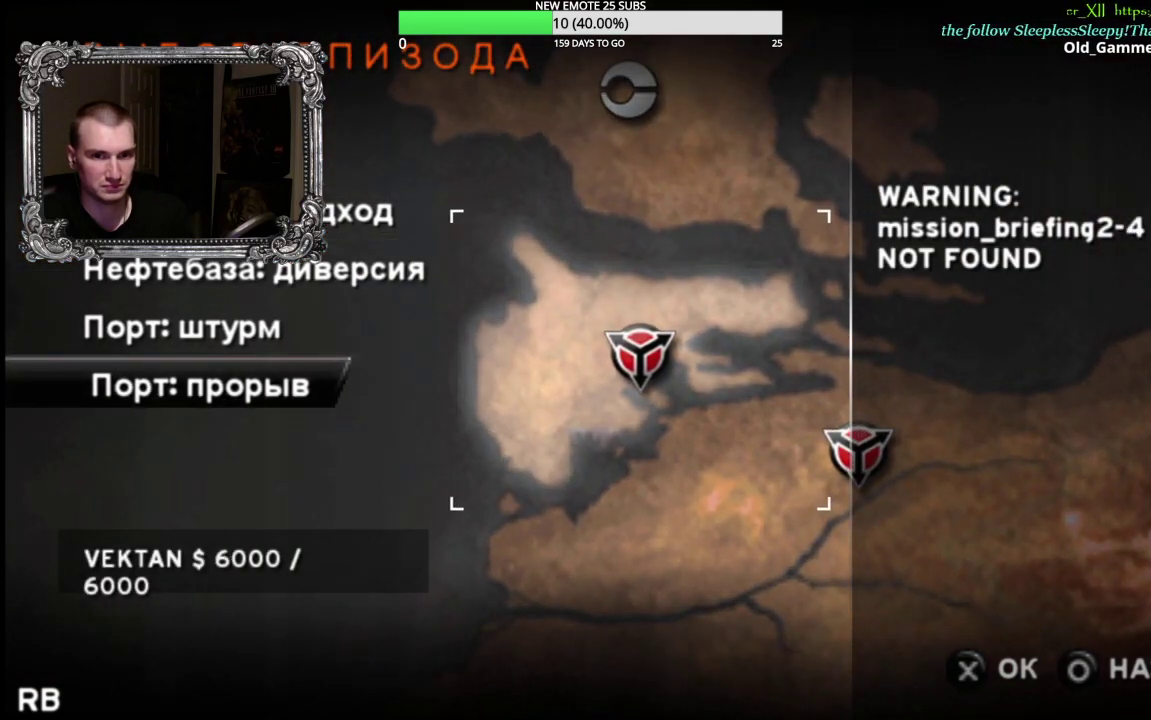
{"buttons": [], "left_stick": "center", "right_stick": "center", "events": [[133, "B", "up"], [200, "DPAD_UP", "down"], [383, "DPAD_UP", "up"]]}